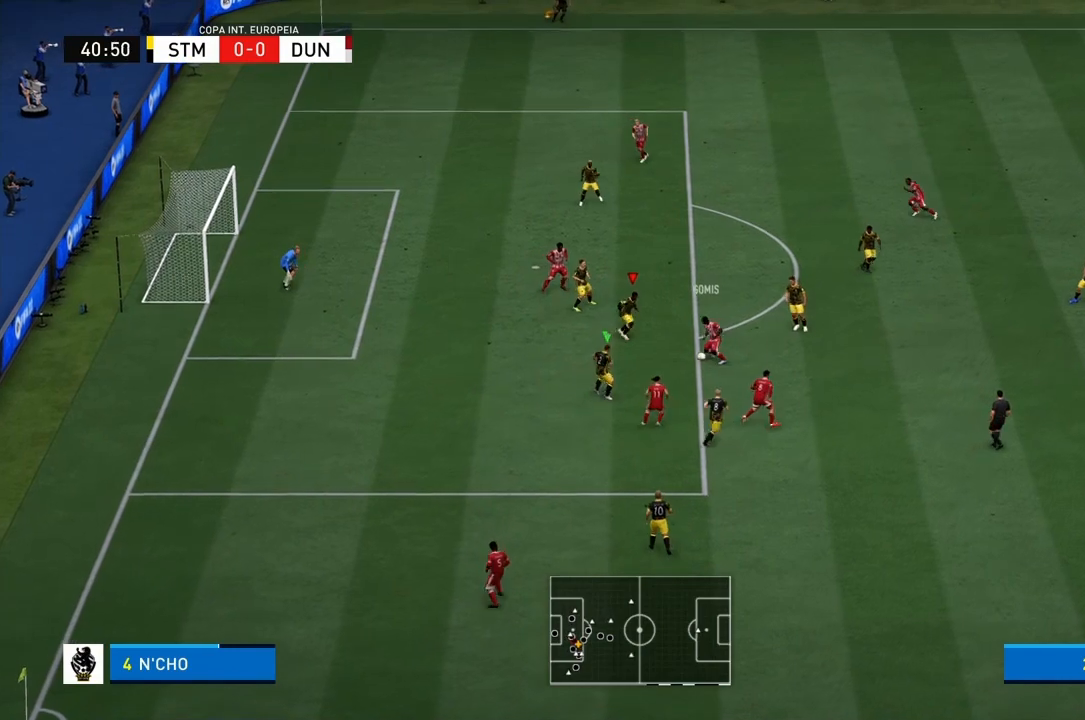
Gameplay with a controller (PlayStation layout); each line is a JSON object with the inputs held at the frame after it. "events" lists button and stick changes between this image and that frame as [ms after this image, input, new state], when the widget could be followed in between. Not read: L3 R3.
{"buttons": ["R1", "R2"], "left_stick": "down-right", "right_stick": "center", "events": [[33, "left_stick", "right"], [334, "left_stick", "down-right"]]}
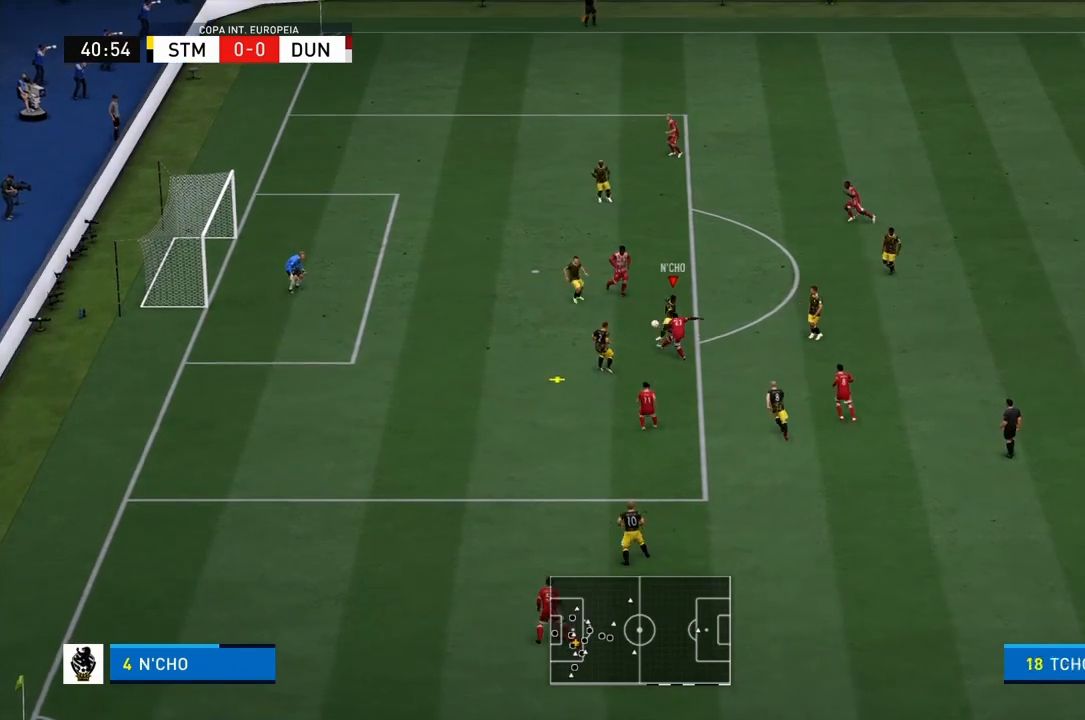
{"buttons": [], "left_stick": "down-right", "right_stick": "center", "events": [[301, "left_stick", "right"], [401, "R2", "up"], [467, "R1", "up"], [467, "left_stick", "down-right"]]}
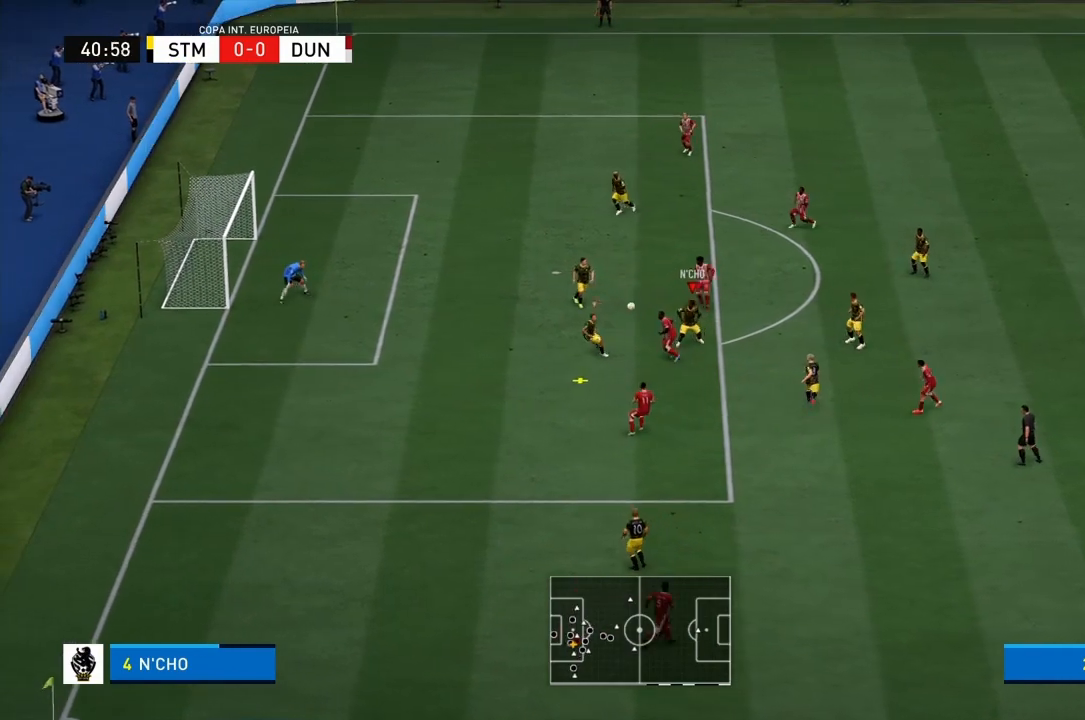
{"buttons": [], "left_stick": "down", "right_stick": "center", "events": [[133, "left_stick", "down"]]}
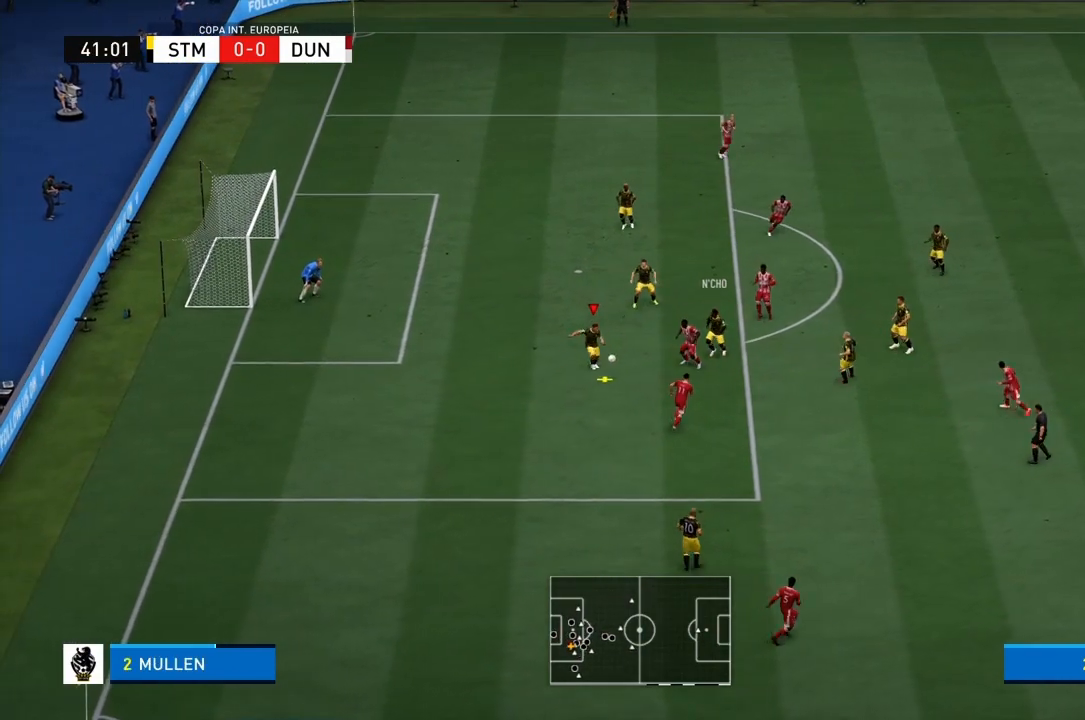
{"buttons": [], "left_stick": "down-left", "right_stick": "center", "events": [[234, "left_stick", "down-left"]]}
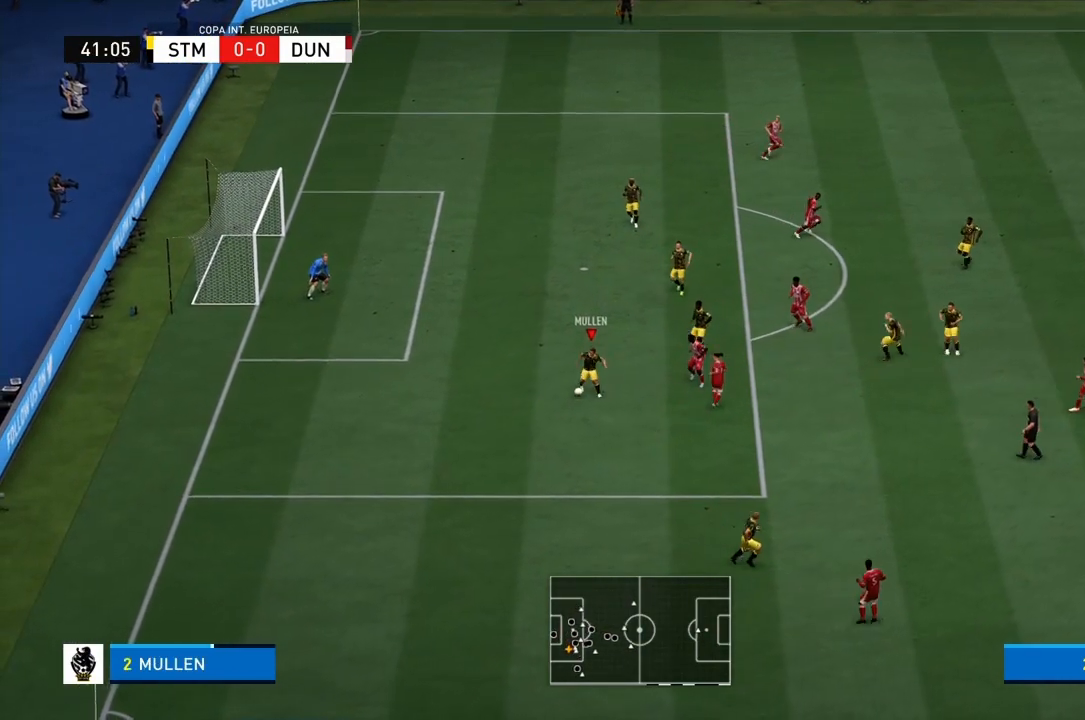
{"buttons": [], "left_stick": "down-right", "right_stick": "center", "events": [[100, "left_stick", "down"], [267, "CROSS", "down"], [400, "CROSS", "up"], [500, "left_stick", "down-right"]]}
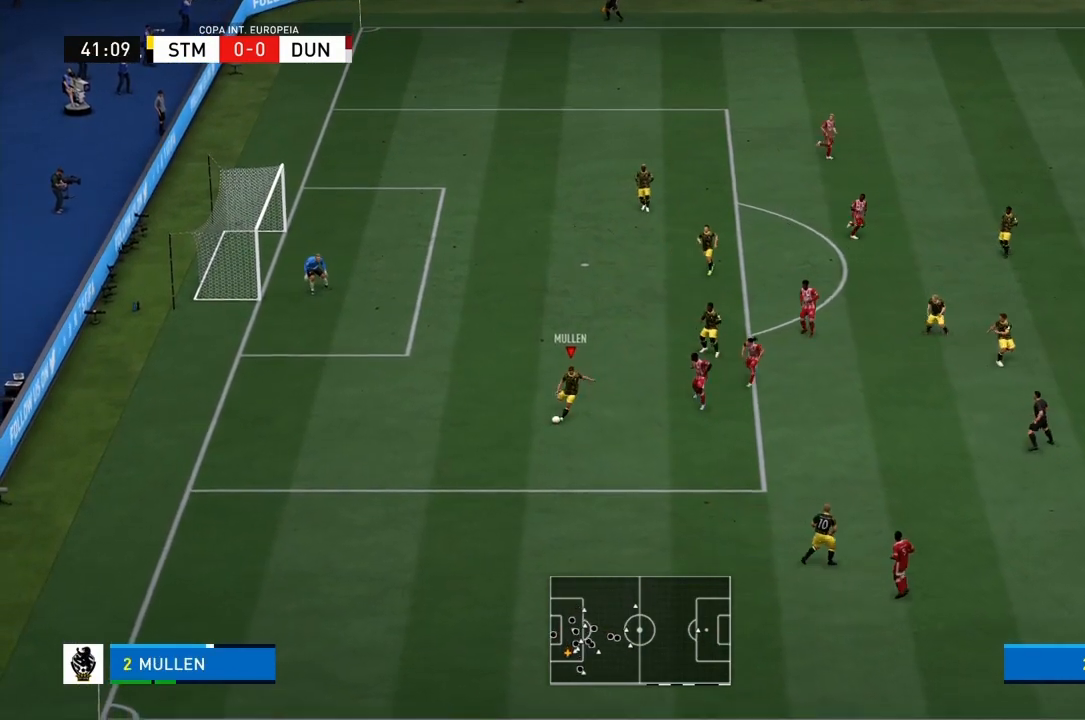
{"buttons": [], "left_stick": "up-right", "right_stick": "center", "events": [[167, "left_stick", "center"], [501, "left_stick", "up-right"]]}
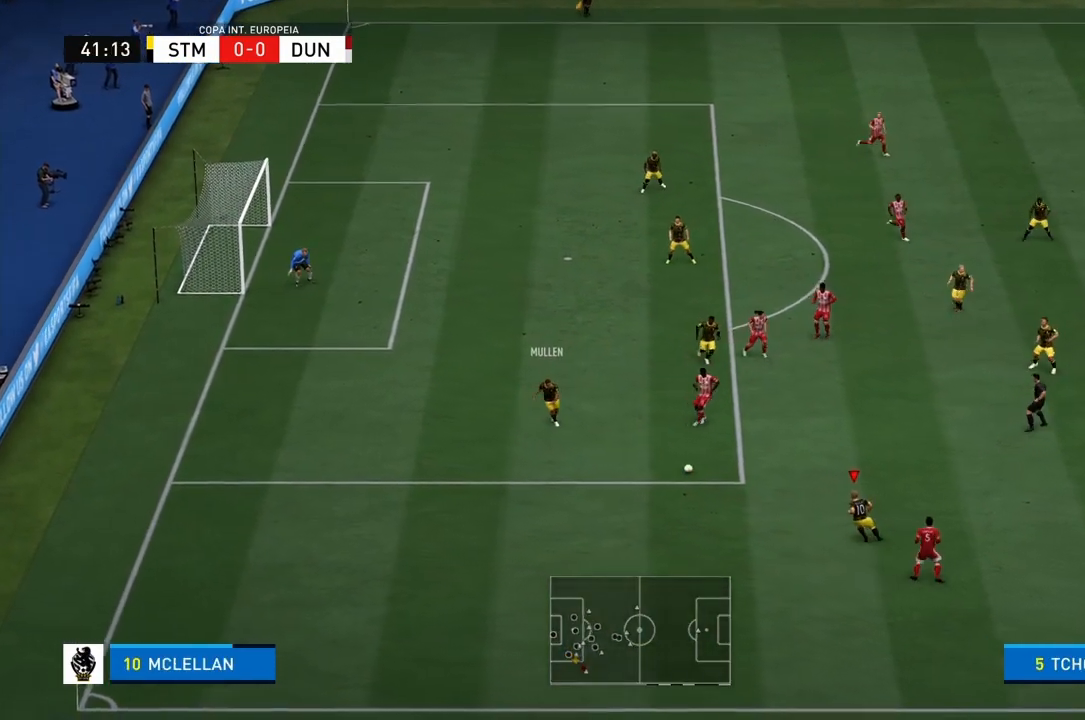
{"buttons": [], "left_stick": "up-right", "right_stick": "center", "events": [[267, "L1", "down"], [267, "L2", "down"], [300, "CROSS", "down"], [434, "CROSS", "up"], [434, "L1", "up"], [434, "L2", "up"]]}
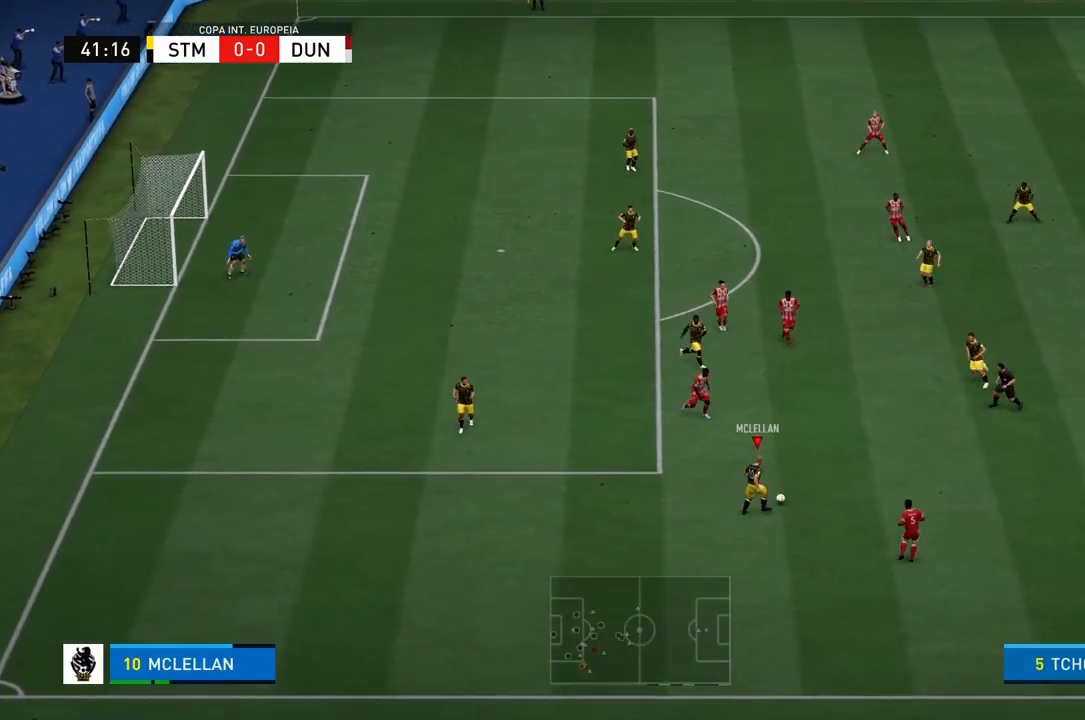
{"buttons": [], "left_stick": "right", "right_stick": "center", "events": [[501, "left_stick", "right"]]}
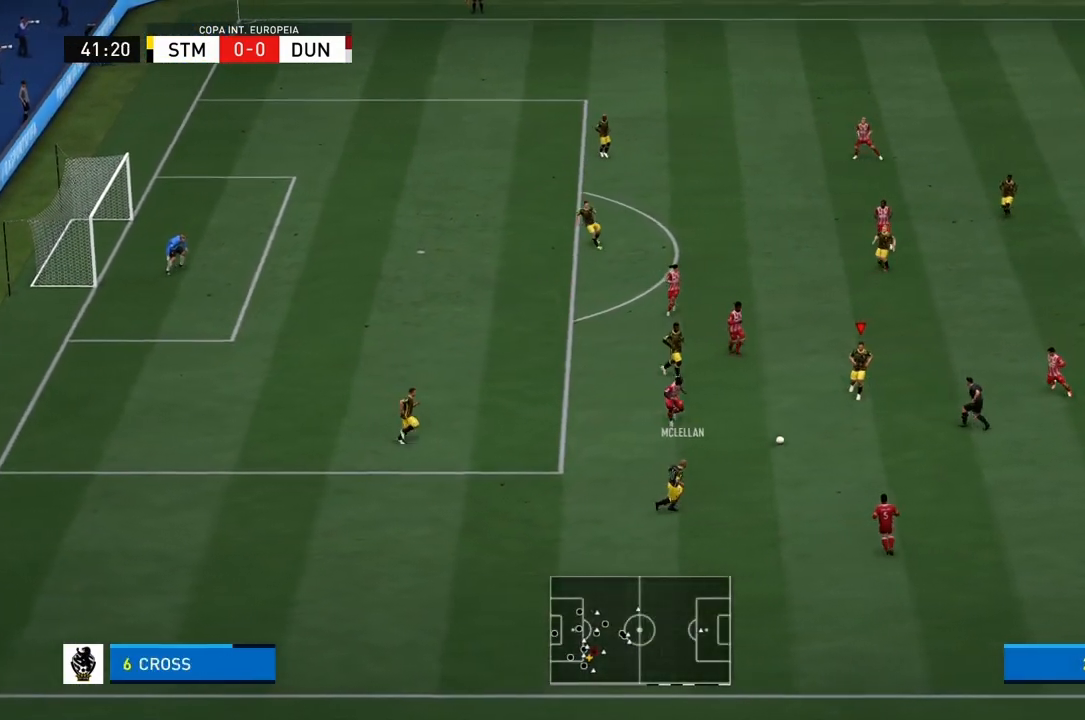
{"buttons": [], "left_stick": "right", "right_stick": "center", "events": []}
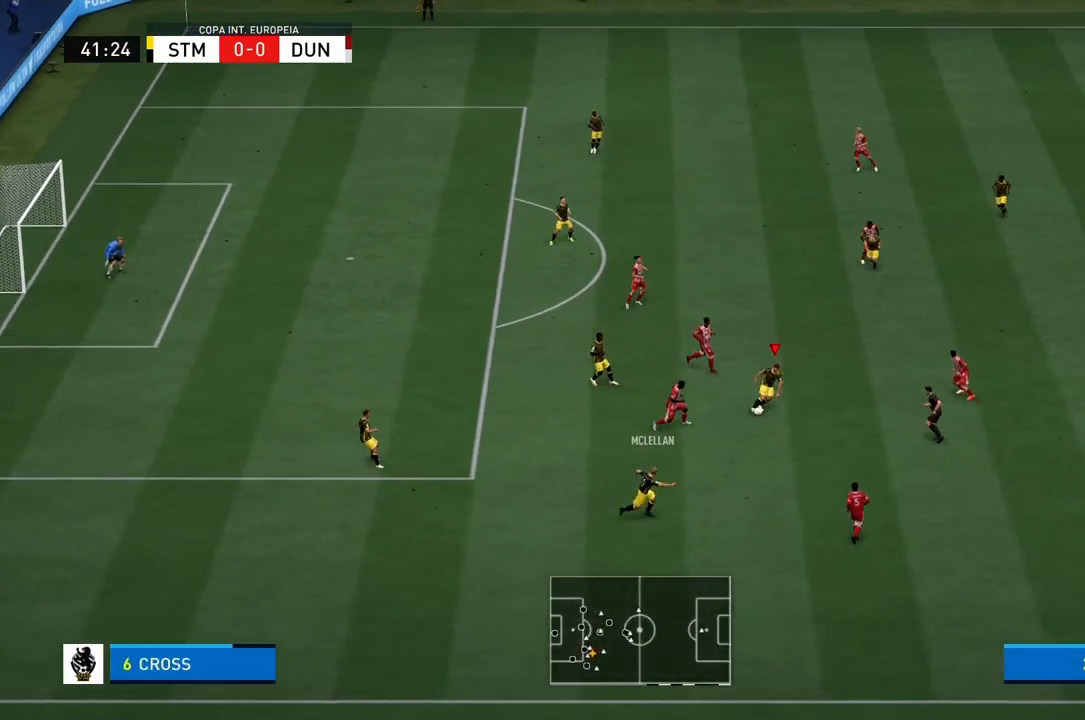
{"buttons": [], "left_stick": "up-right", "right_stick": "center", "events": [[301, "CROSS", "down"], [468, "CROSS", "up"], [468, "left_stick", "up-right"]]}
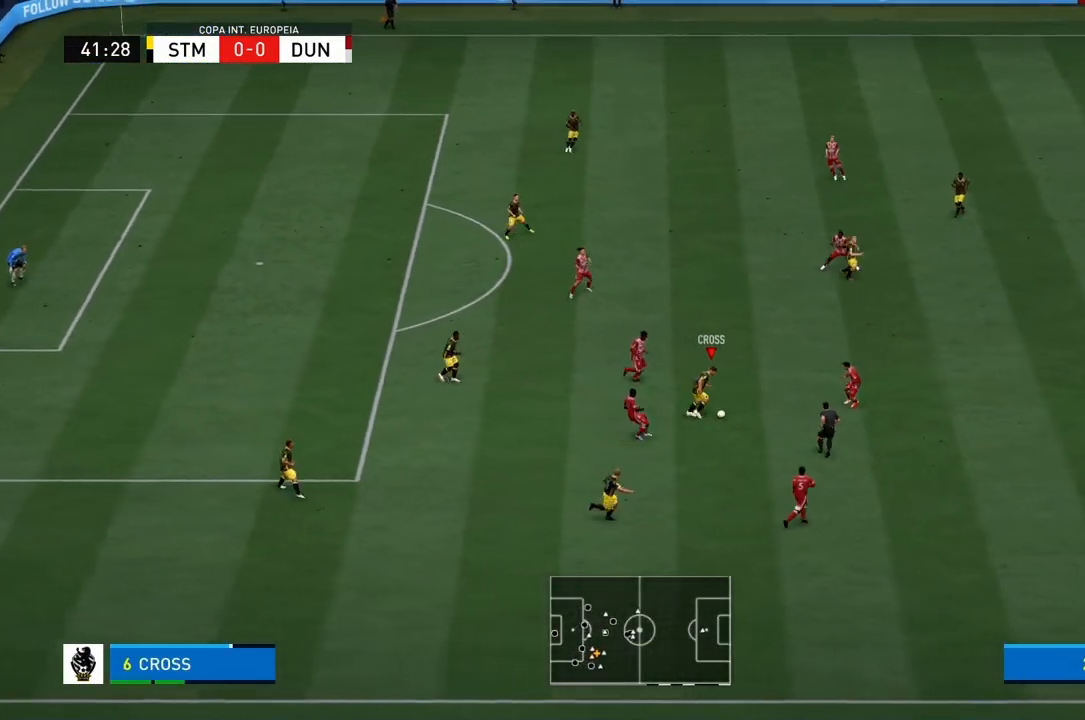
{"buttons": [], "left_stick": "right", "right_stick": "center", "events": [[500, "left_stick", "right"]]}
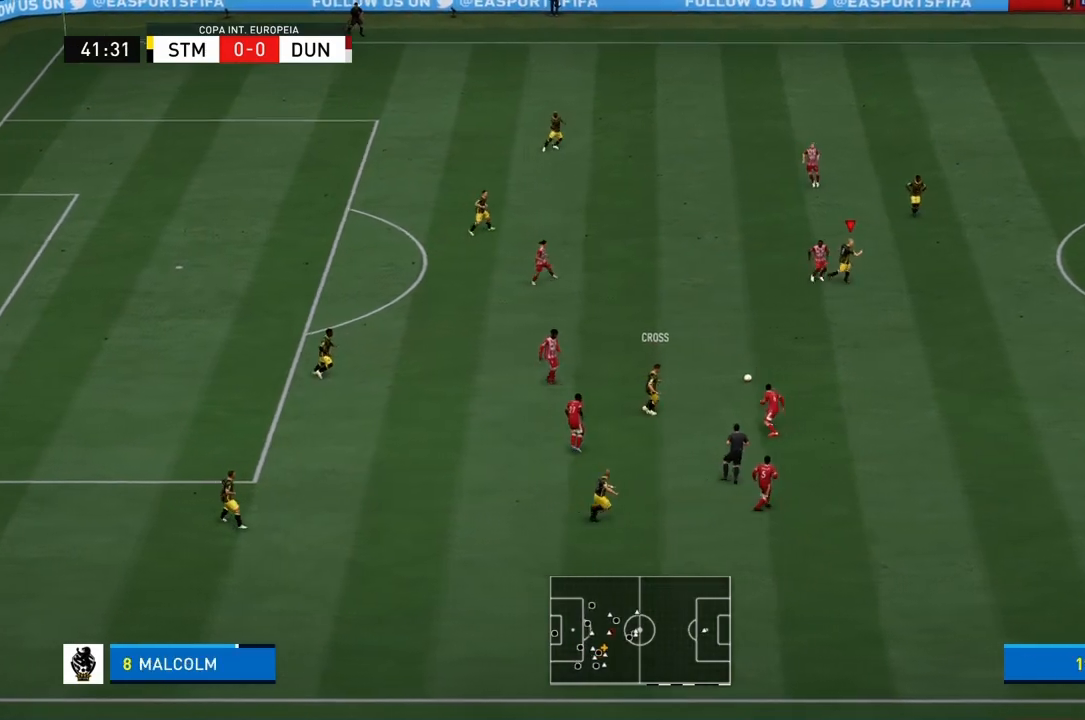
{"buttons": ["R1"], "left_stick": "down-right", "right_stick": "center", "events": [[201, "left_stick", "down-right"], [434, "R1", "down"]]}
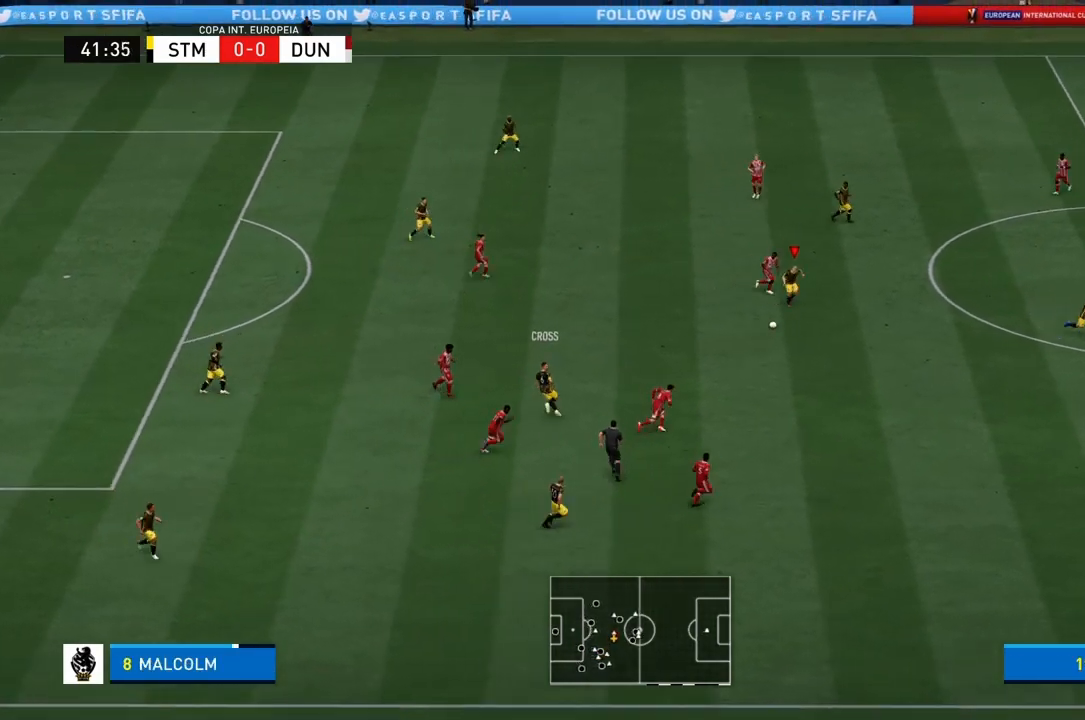
{"buttons": ["R1"], "left_stick": "down-right", "right_stick": "center", "events": []}
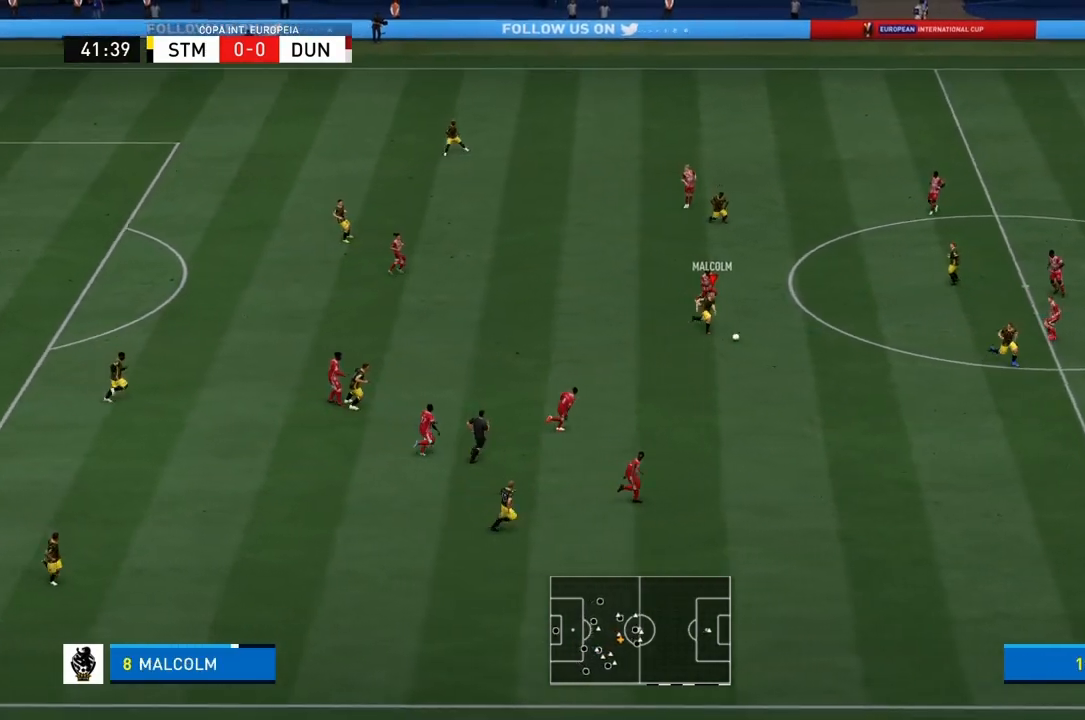
{"buttons": ["R1"], "left_stick": "down-right", "right_stick": "center", "events": [[234, "TRIANGLE", "down"], [501, "TRIANGLE", "up"]]}
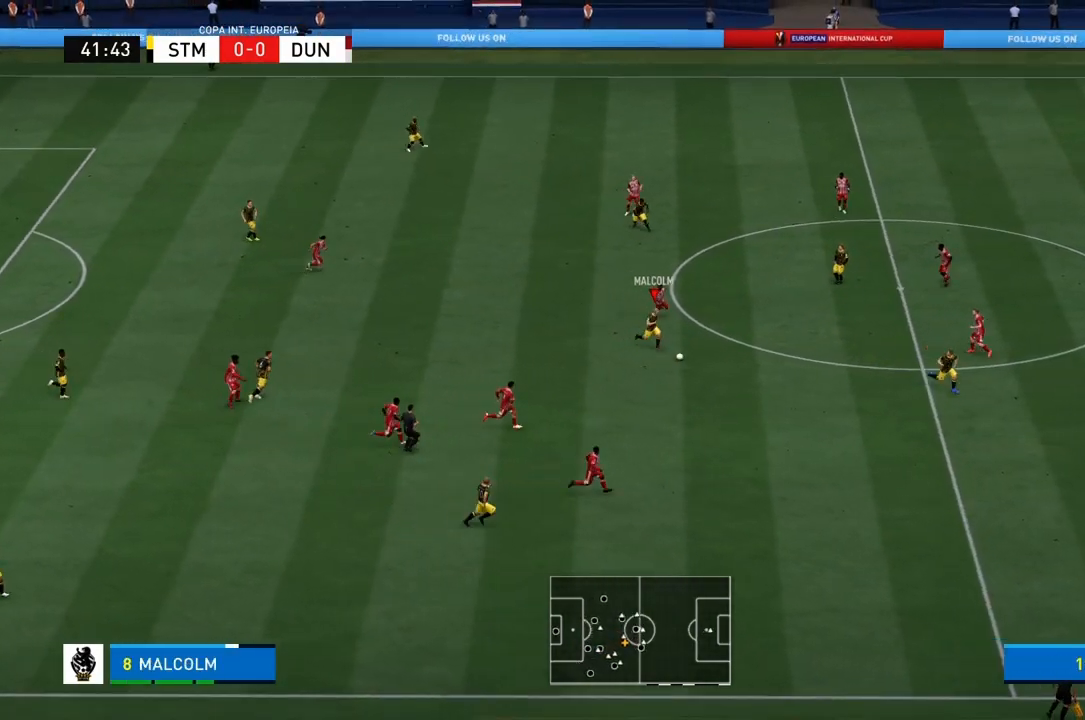
{"buttons": ["R1"], "left_stick": "down-right", "right_stick": "center", "events": []}
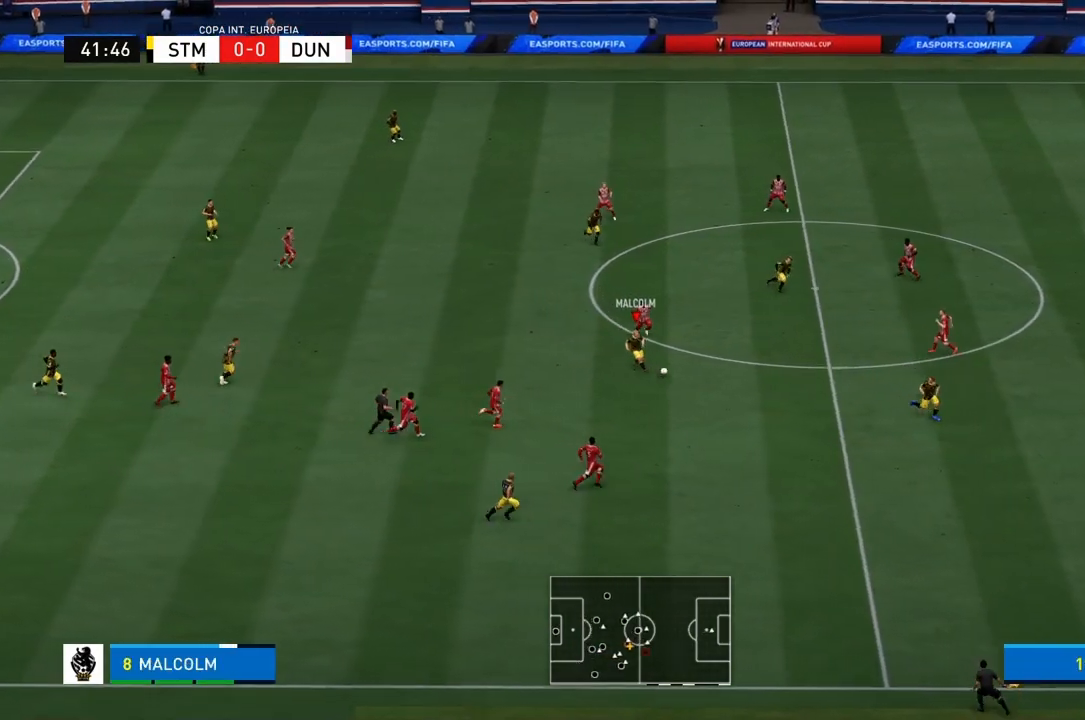
{"buttons": ["R1"], "left_stick": "down-right", "right_stick": "center", "events": []}
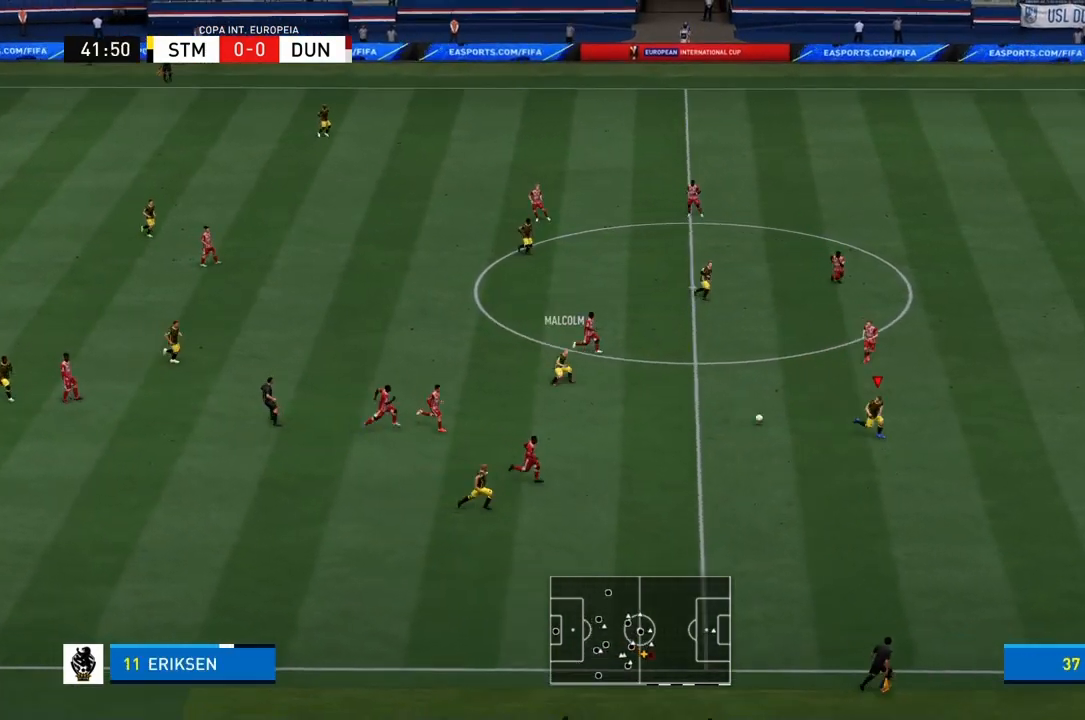
{"buttons": ["R1"], "left_stick": "down-right", "right_stick": "center", "events": []}
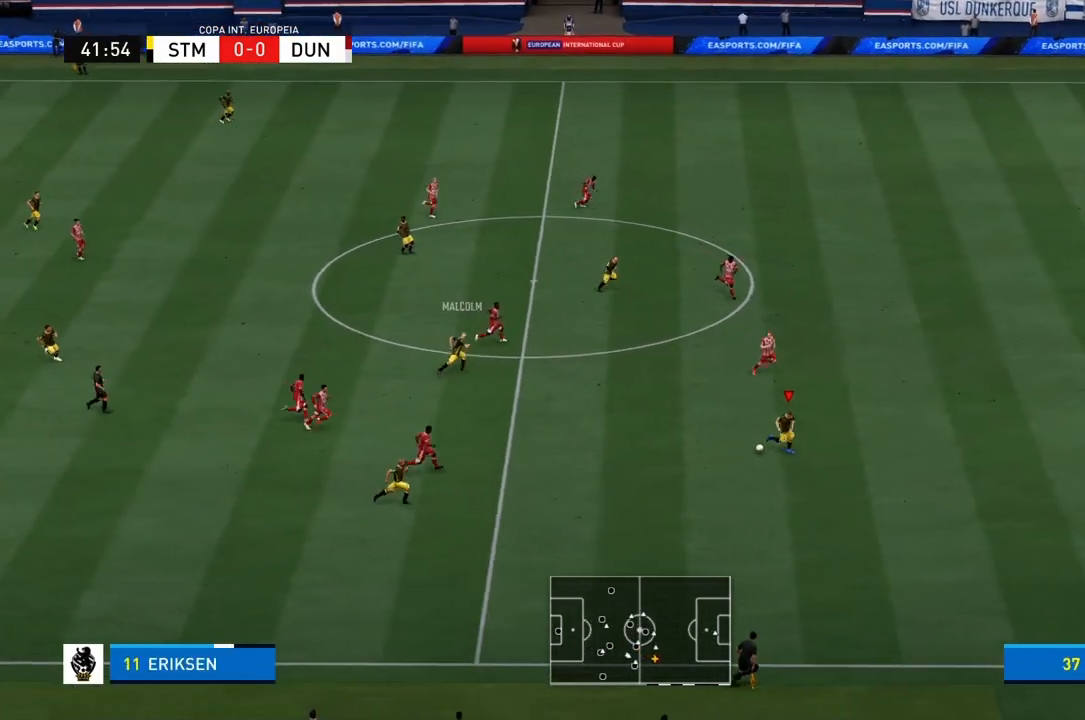
{"buttons": ["R1"], "left_stick": "down-right", "right_stick": "center", "events": []}
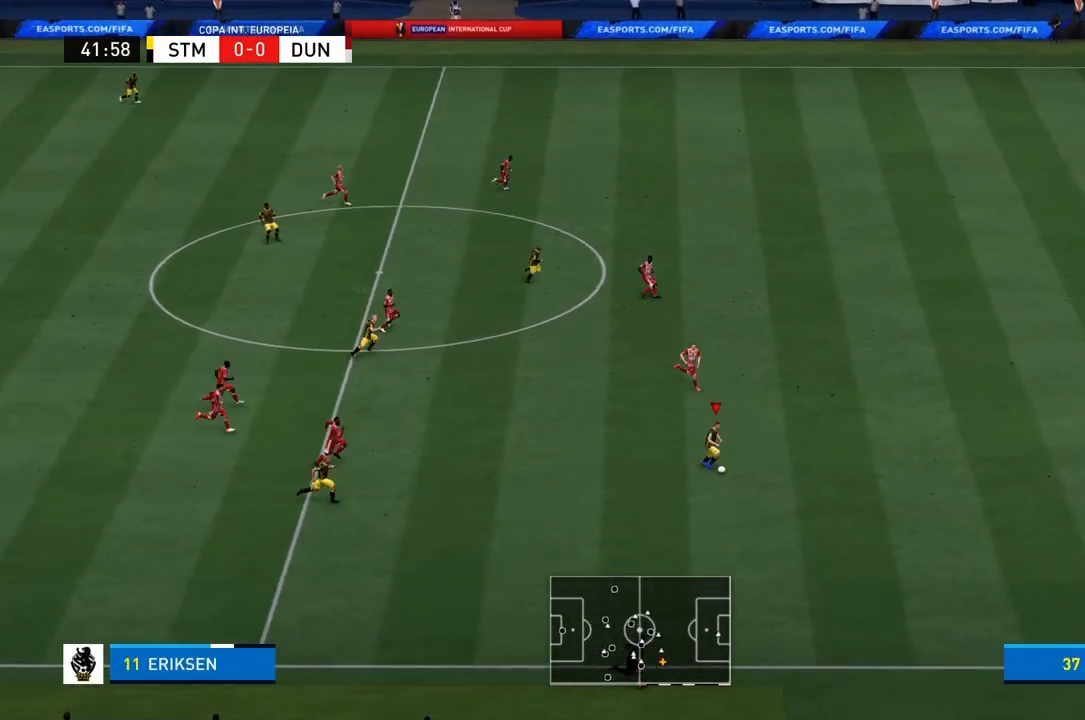
{"buttons": ["R1"], "left_stick": "down-right", "right_stick": "center", "events": [[267, "R2", "down"], [434, "R2", "up"]]}